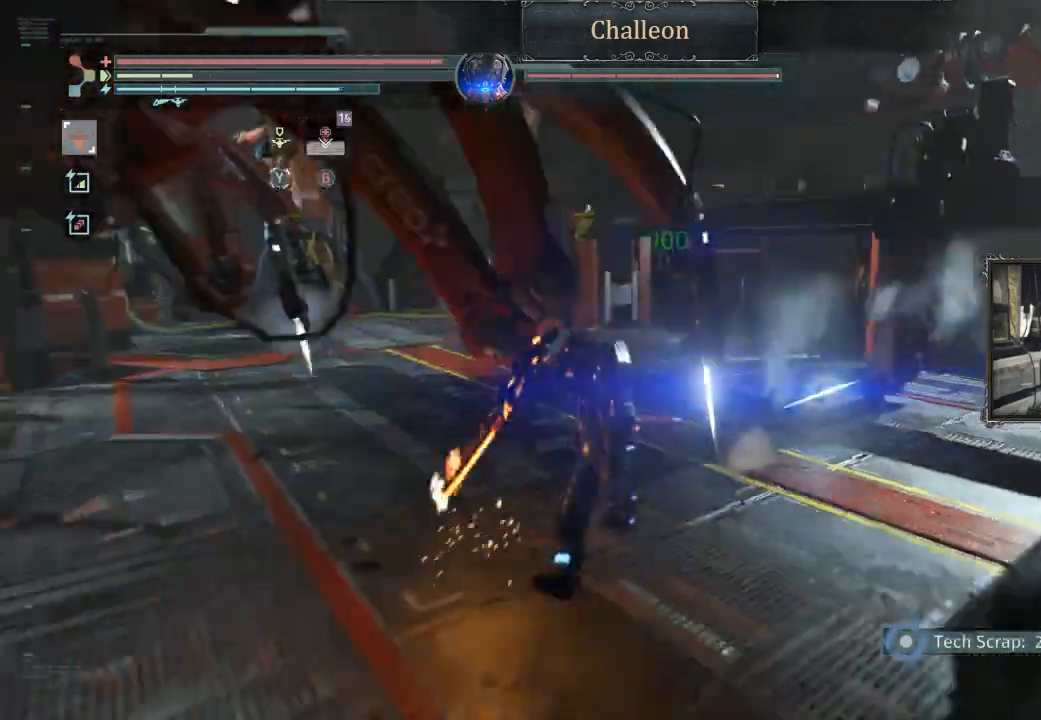
Gameplay with a controller (Xbox layout); each line is a JSON object with the inputs held at the frame after it. "events" lists button and stick changes between this image and that frame as [ms after this image, input, new state], when the widget could be followed in between. Not read: L3.
{"buttons": ["A"], "left_stick": "up-right", "right_stick": "center"}
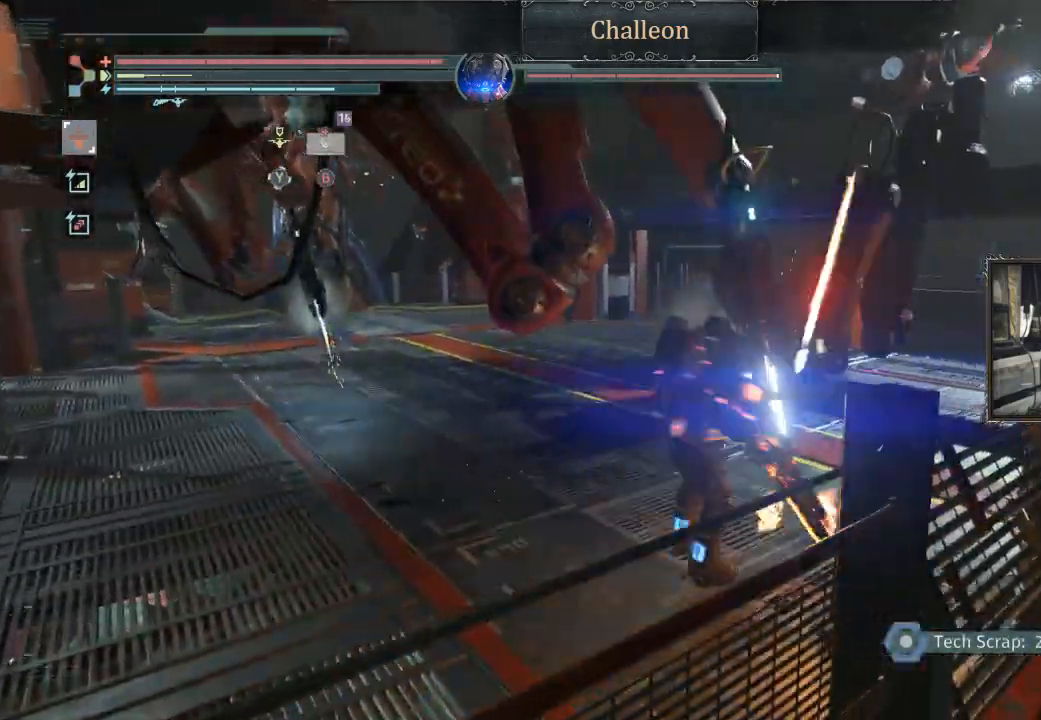
{"buttons": [], "left_stick": "up-left", "right_stick": "center", "events": [[33, "R1", "down"], [167, "A", "up"], [167, "R1", "up"], [367, "left_stick", "up"], [467, "left_stick", "up-left"]]}
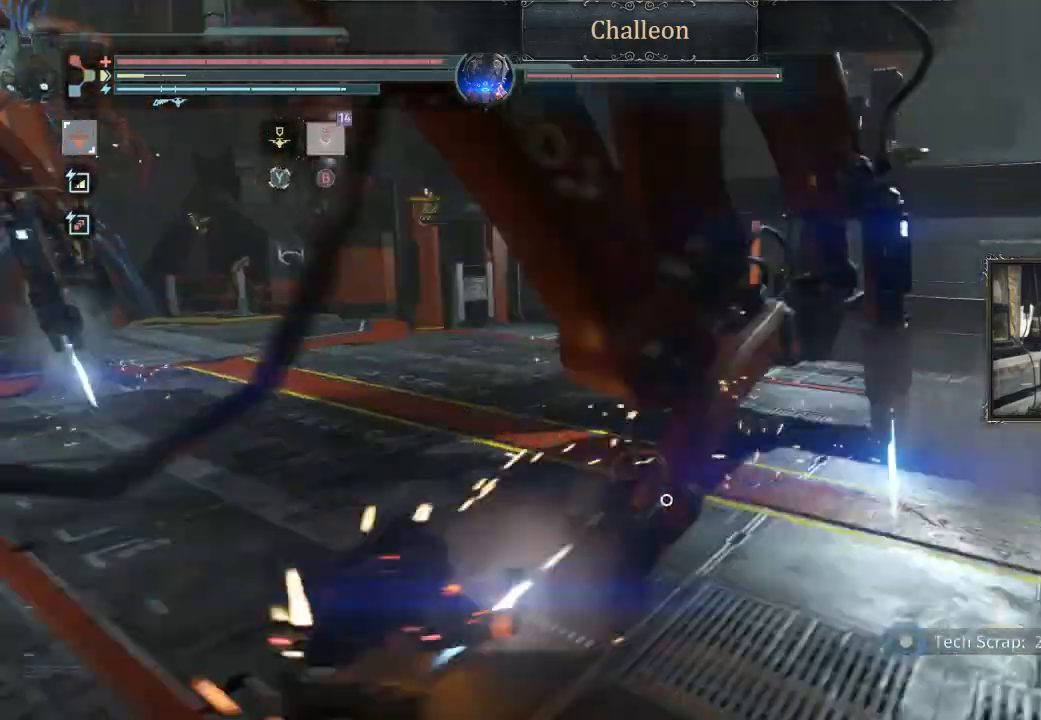
{"buttons": ["A"], "left_stick": "up-right", "right_stick": "center", "events": [[67, "R2", "down"], [133, "R2", "up"], [167, "left_stick", "center"], [300, "left_stick", "right"], [433, "A", "down"], [500, "left_stick", "up-right"]]}
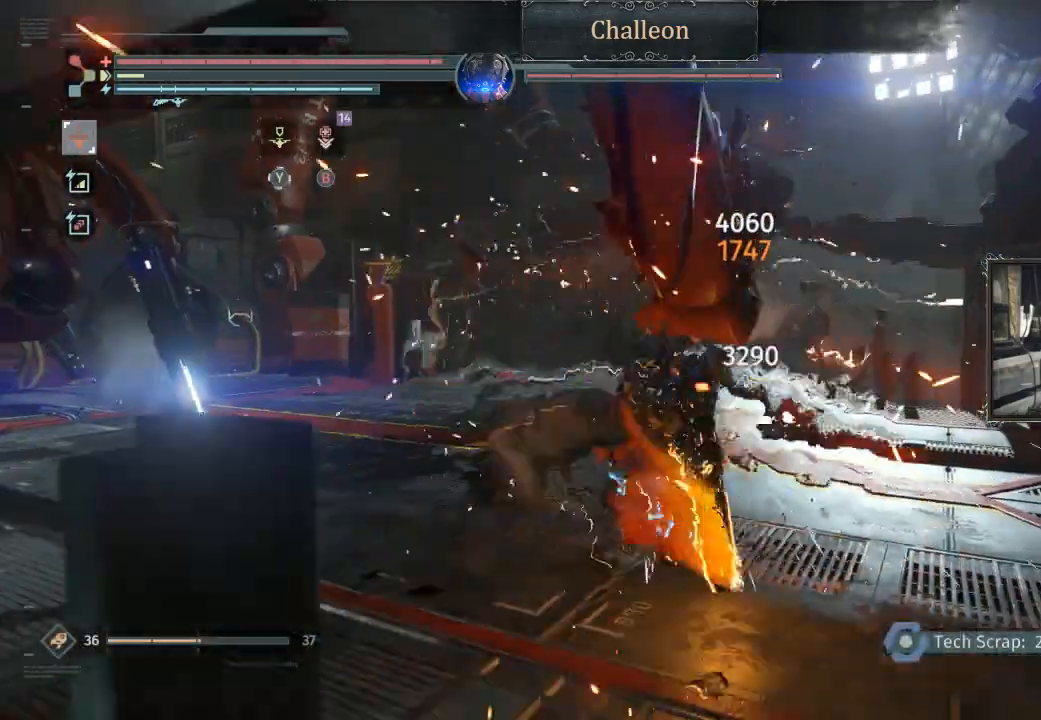
{"buttons": ["A", "L1", "R1"], "left_stick": "up", "right_stick": "center", "events": [[33, "A", "up"], [100, "left_stick", "up"], [367, "A", "down"], [367, "R1", "down"], [467, "L1", "down"]]}
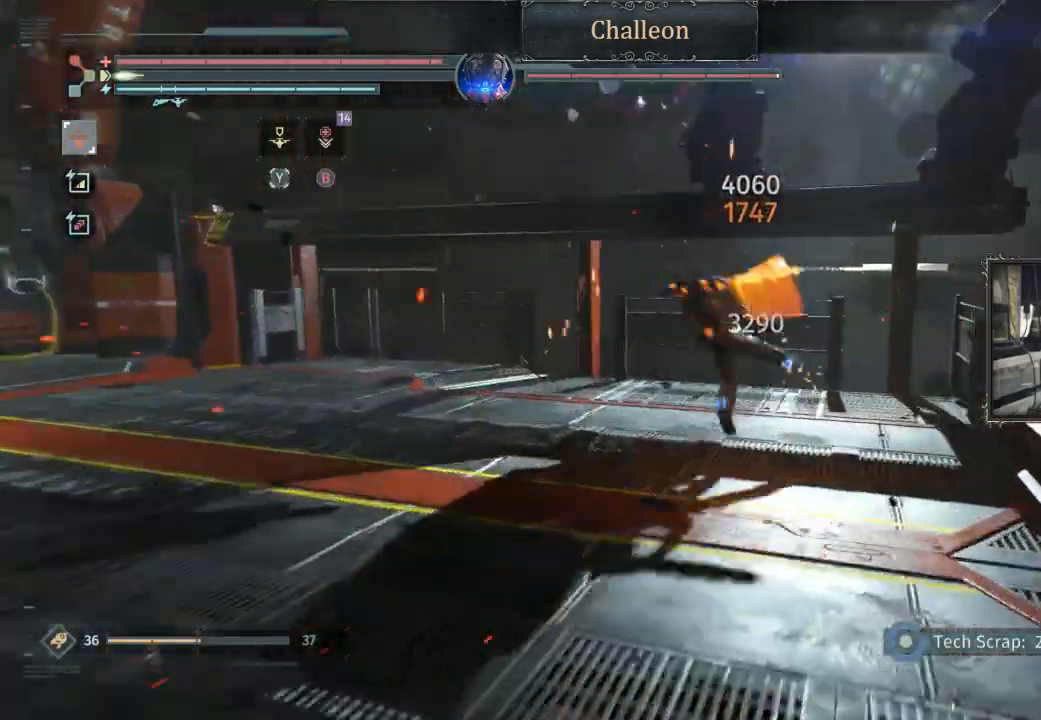
{"buttons": [], "left_stick": "left", "right_stick": "center", "events": [[33, "A", "up"], [33, "R1", "up"], [67, "L1", "up"], [133, "left_stick", "up-left"], [433, "left_stick", "left"]]}
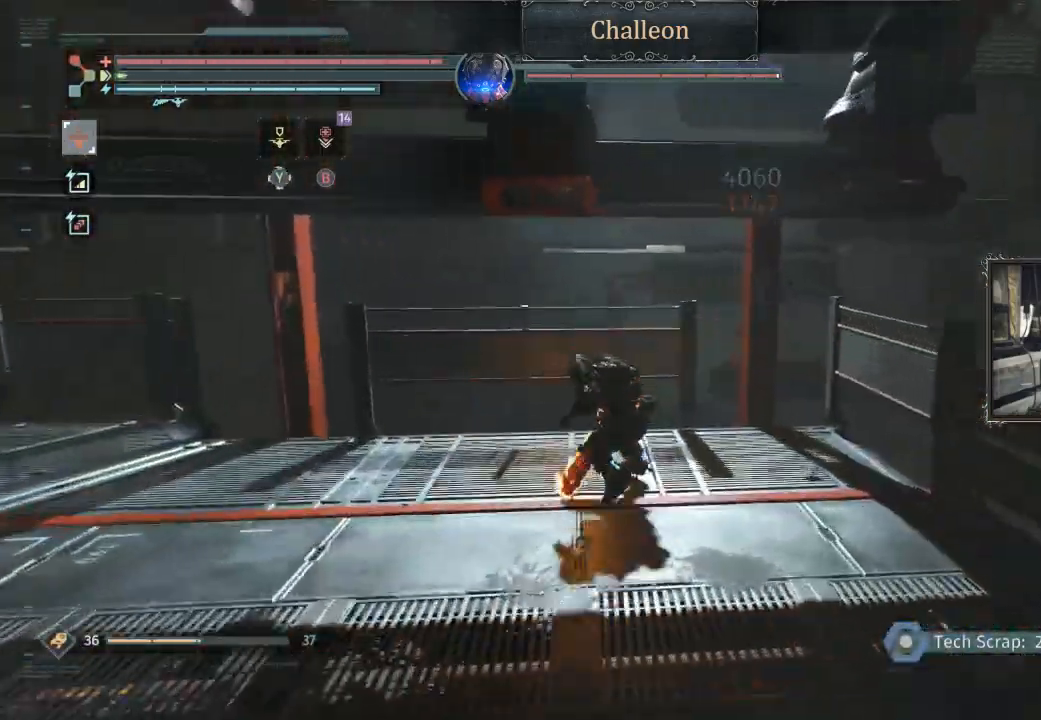
{"buttons": [], "left_stick": "down", "right_stick": "center", "events": [[200, "left_stick", "down"], [200, "right_stick", "left"], [333, "left_stick", "down-right"], [500, "left_stick", "down"], [500, "right_stick", "center"]]}
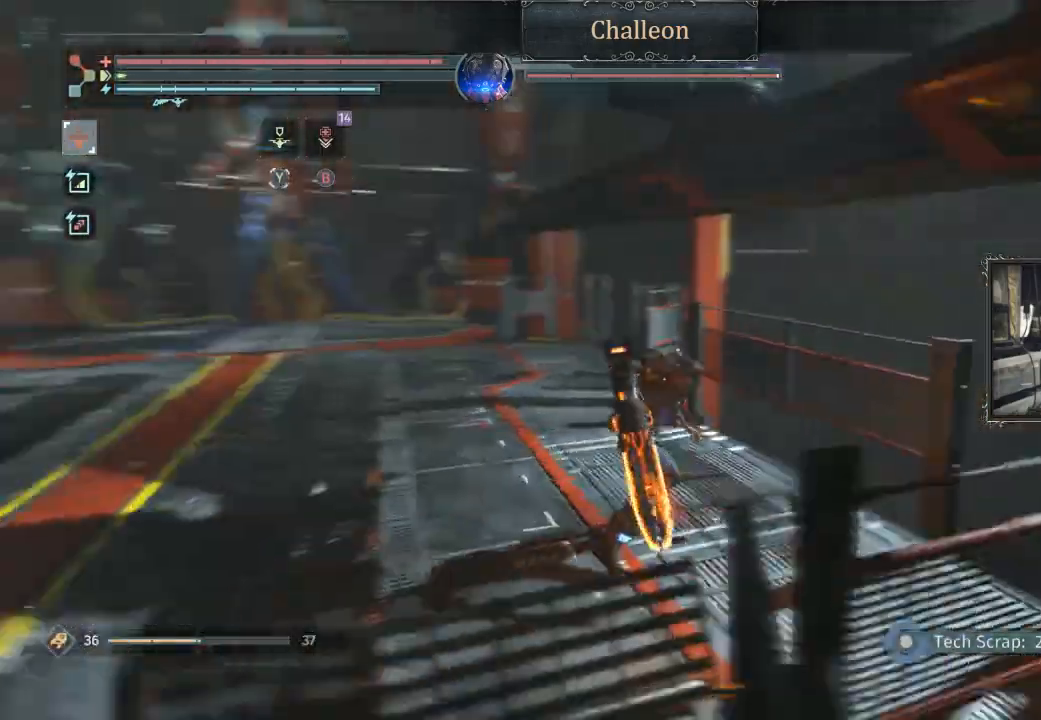
{"buttons": ["A", "R1"], "left_stick": "up-left", "right_stick": "center", "events": [[100, "A", "down"], [167, "left_stick", "left"], [333, "left_stick", "up-left"], [500, "R1", "down"]]}
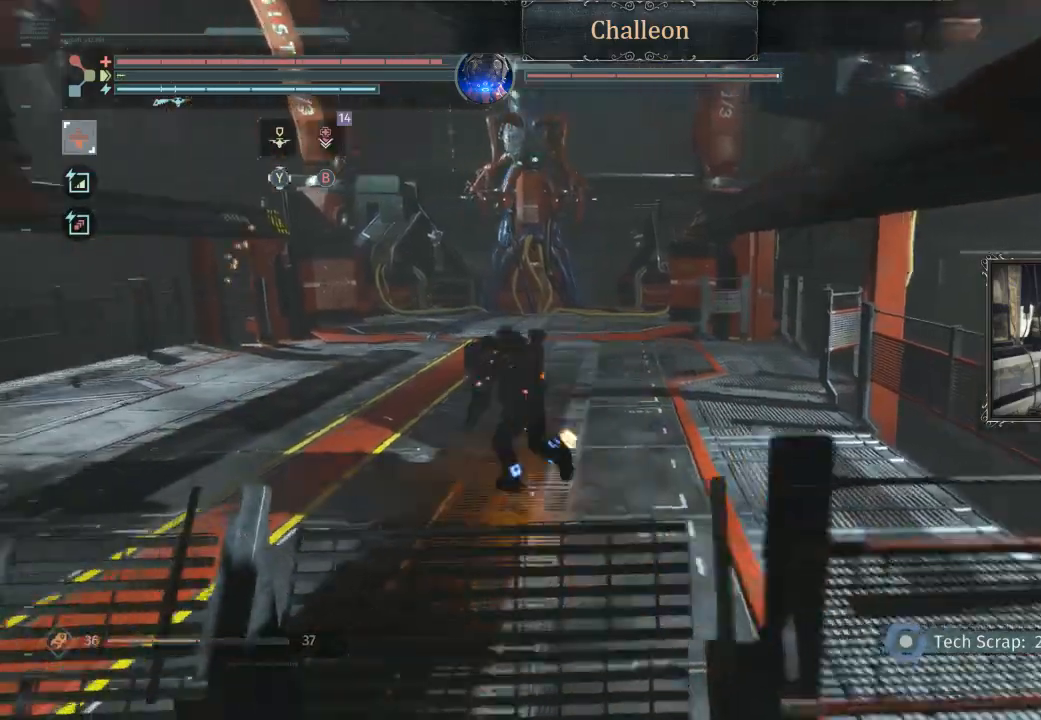
{"buttons": ["A", "R1"], "left_stick": "left", "right_stick": "center", "events": [[33, "R2", "down"], [300, "R2", "up"], [500, "left_stick", "left"]]}
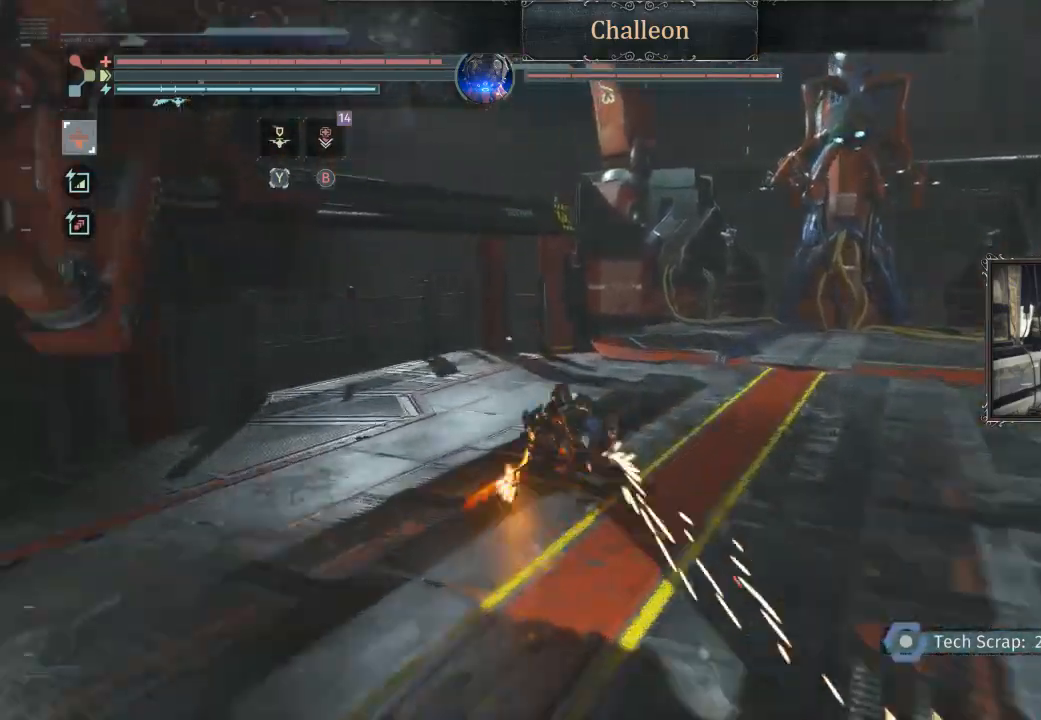
{"buttons": ["A"], "left_stick": "down", "right_stick": "center", "events": [[33, "R1", "up"], [100, "A", "up"], [367, "left_stick", "center"], [467, "A", "down"], [500, "left_stick", "down"]]}
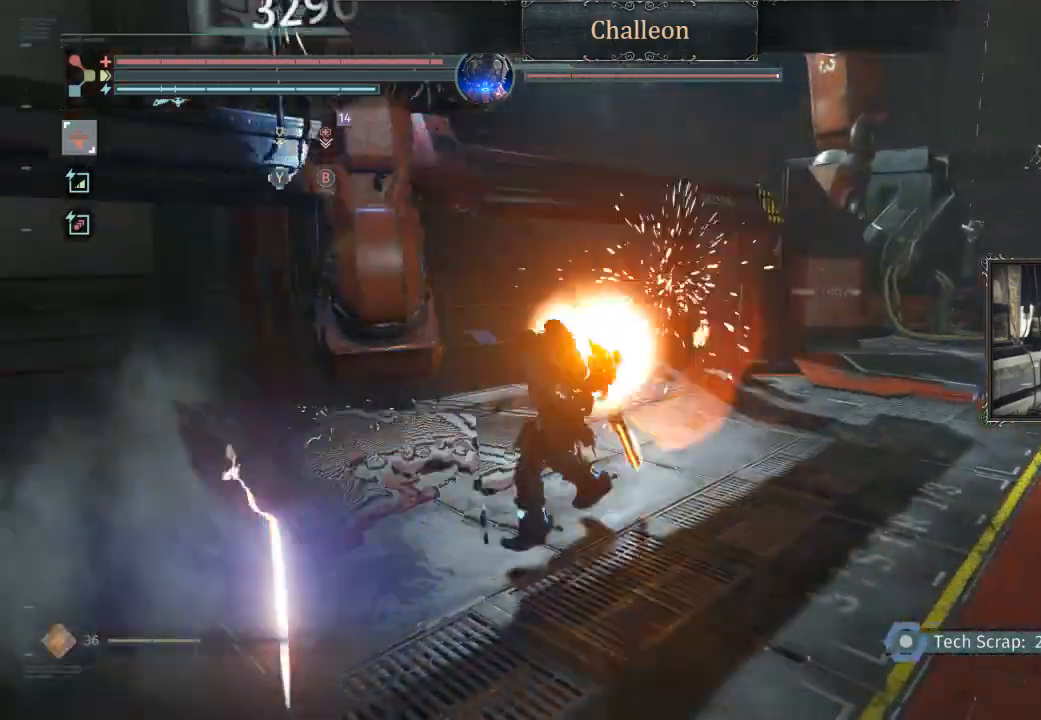
{"buttons": [], "left_stick": "down", "right_stick": "center", "events": [[133, "A", "up"]]}
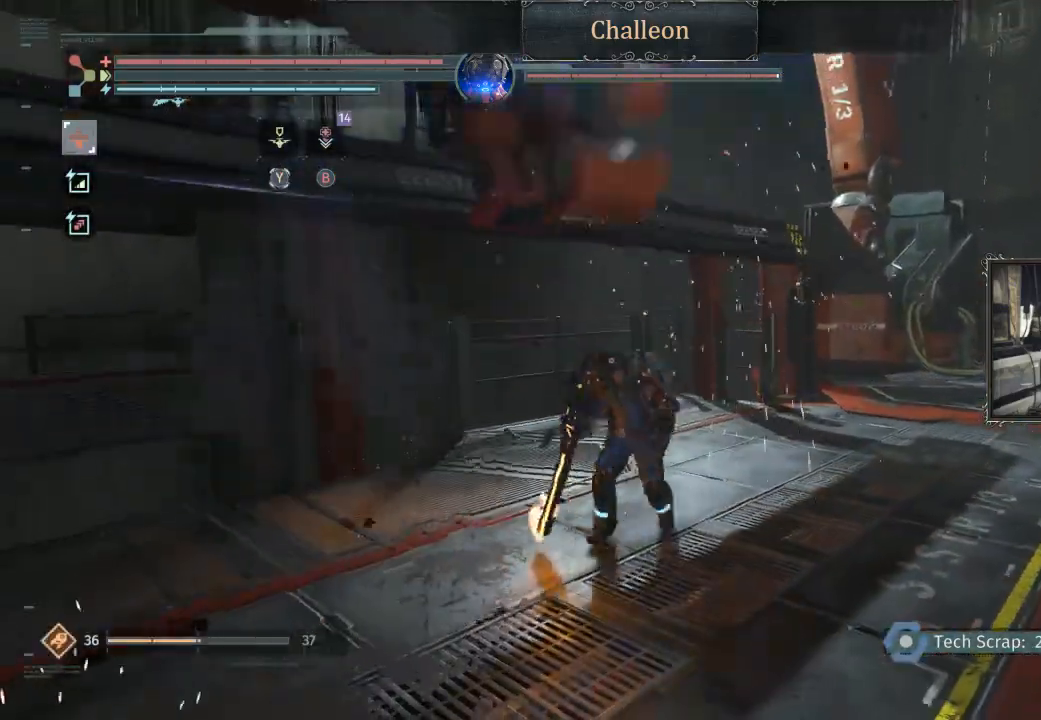
{"buttons": ["A"], "left_stick": "down-right", "right_stick": "center", "events": [[67, "left_stick", "down-right"], [100, "right_stick", "right"], [300, "right_stick", "center"], [433, "A", "down"]]}
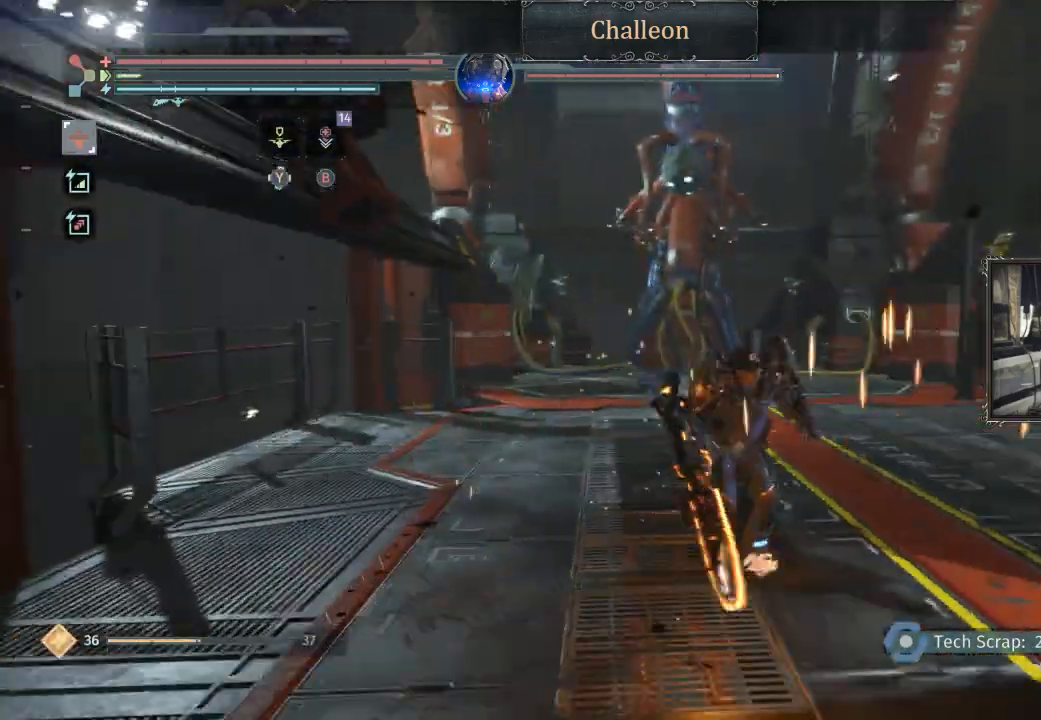
{"buttons": [], "left_stick": "up-right", "right_stick": "center", "events": [[33, "left_stick", "down"], [67, "A", "up"], [367, "left_stick", "up-right"]]}
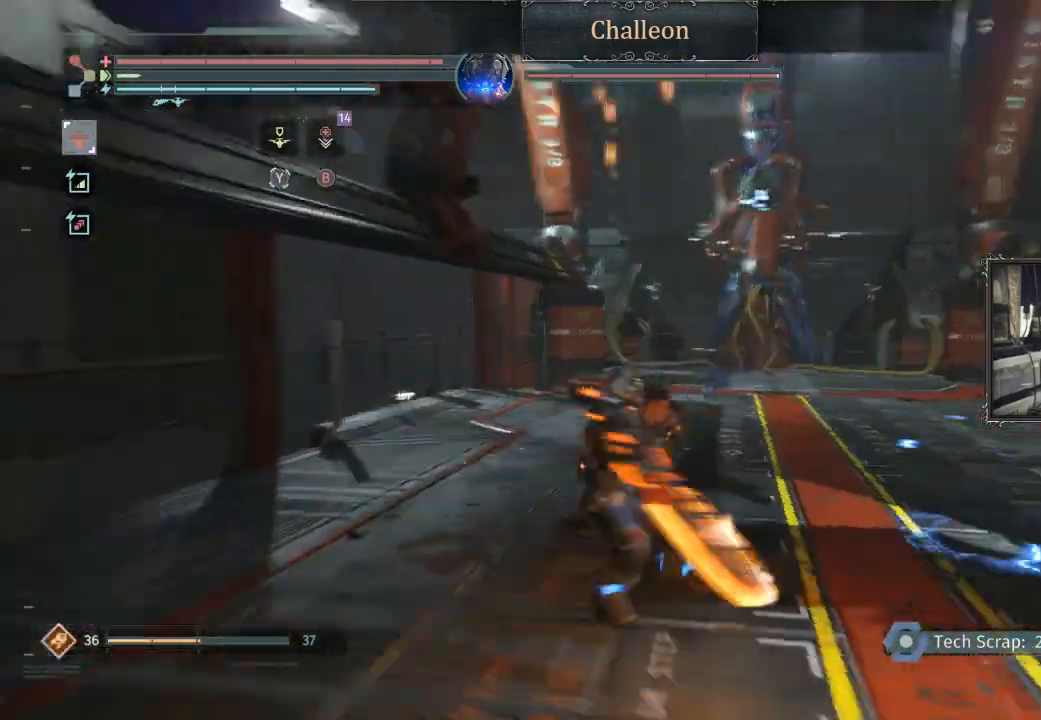
{"buttons": ["A"], "left_stick": "up-right", "right_stick": "center", "events": [[167, "A", "down"]]}
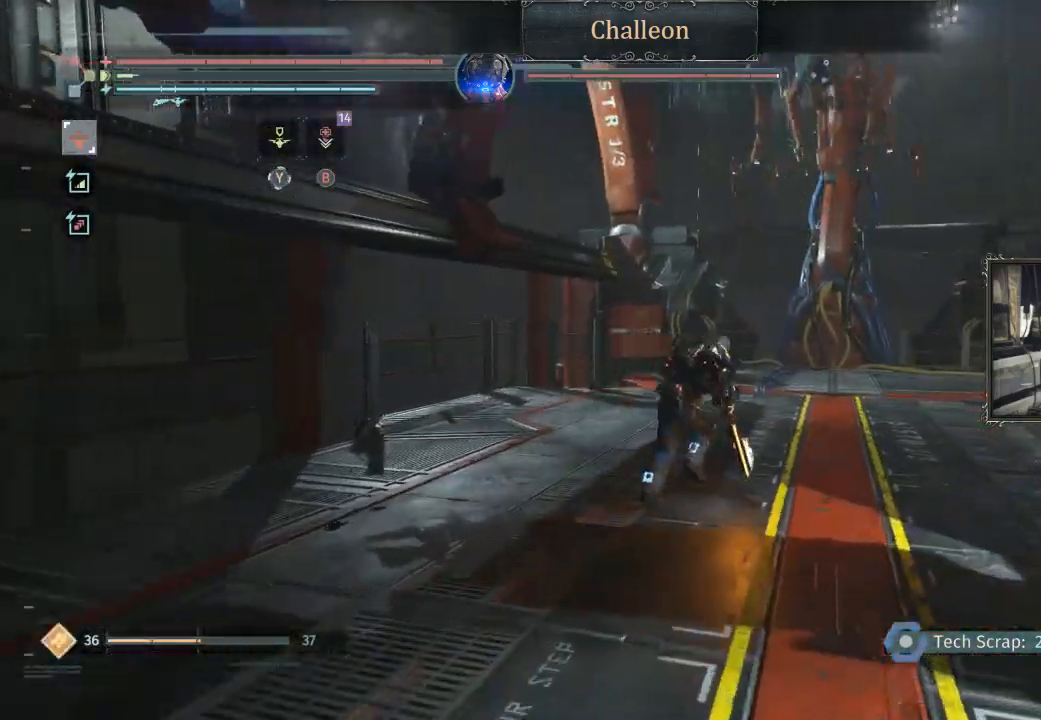
{"buttons": ["A"], "left_stick": "up", "right_stick": "center", "events": [[167, "left_stick", "up"]]}
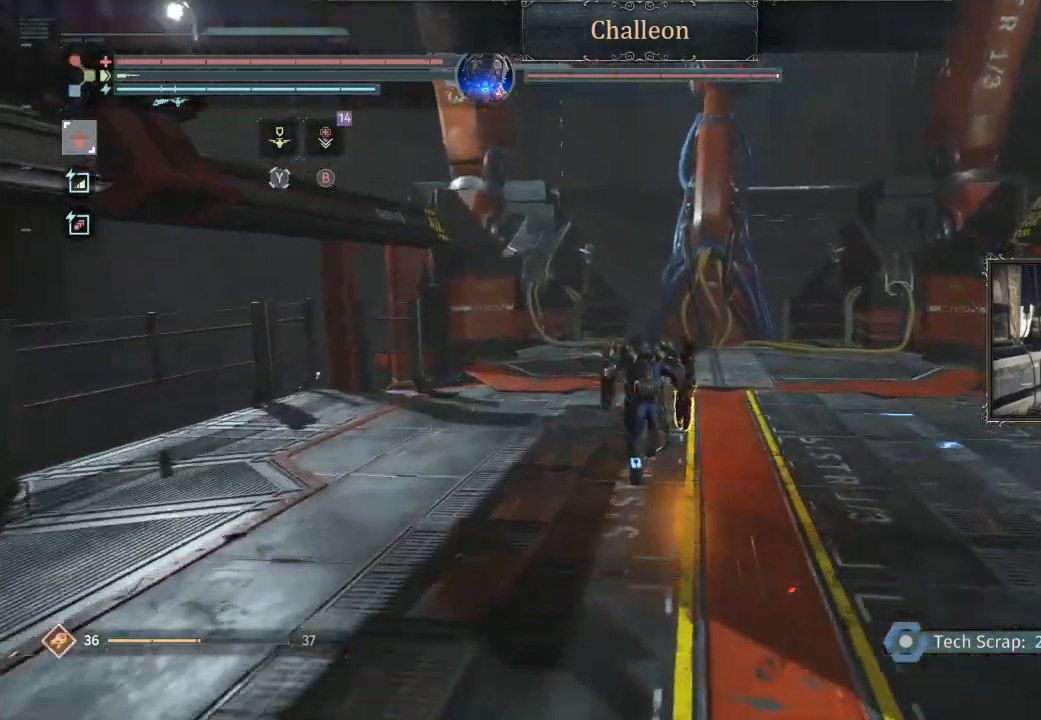
{"buttons": ["A"], "left_stick": "up", "right_stick": "center", "events": [[100, "A", "up"], [267, "A", "down"], [333, "A", "up"], [500, "A", "down"]]}
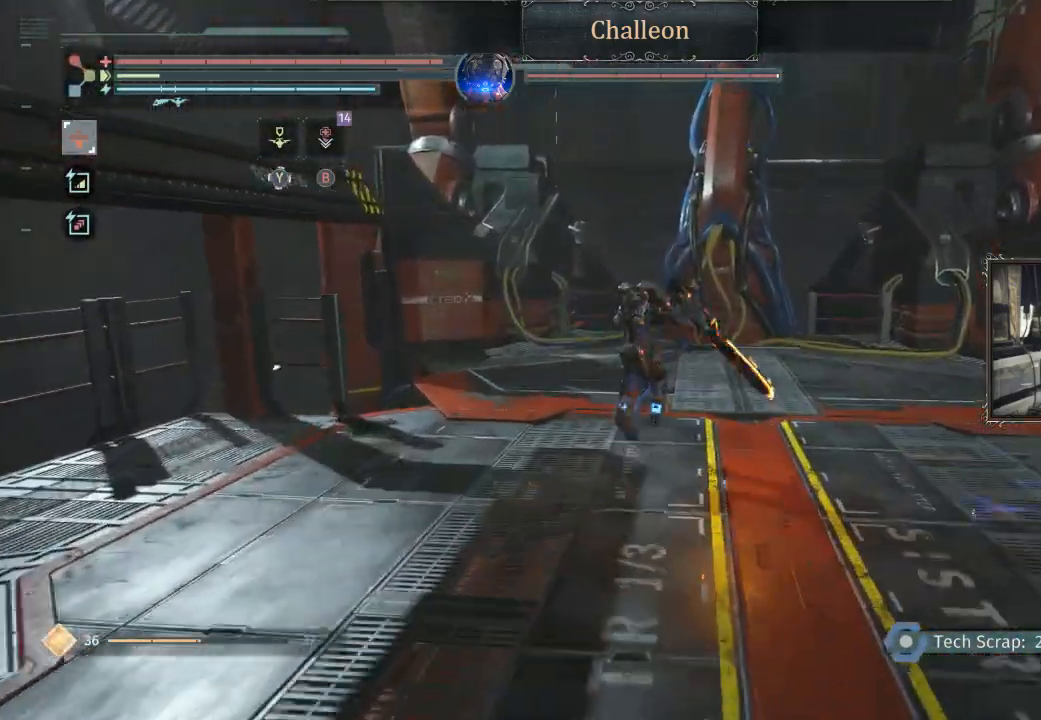
{"buttons": [], "left_stick": "up", "right_stick": "center", "events": [[167, "A", "up"], [333, "left_stick", "up-right"], [400, "A", "down"], [433, "A", "up"], [433, "left_stick", "up"]]}
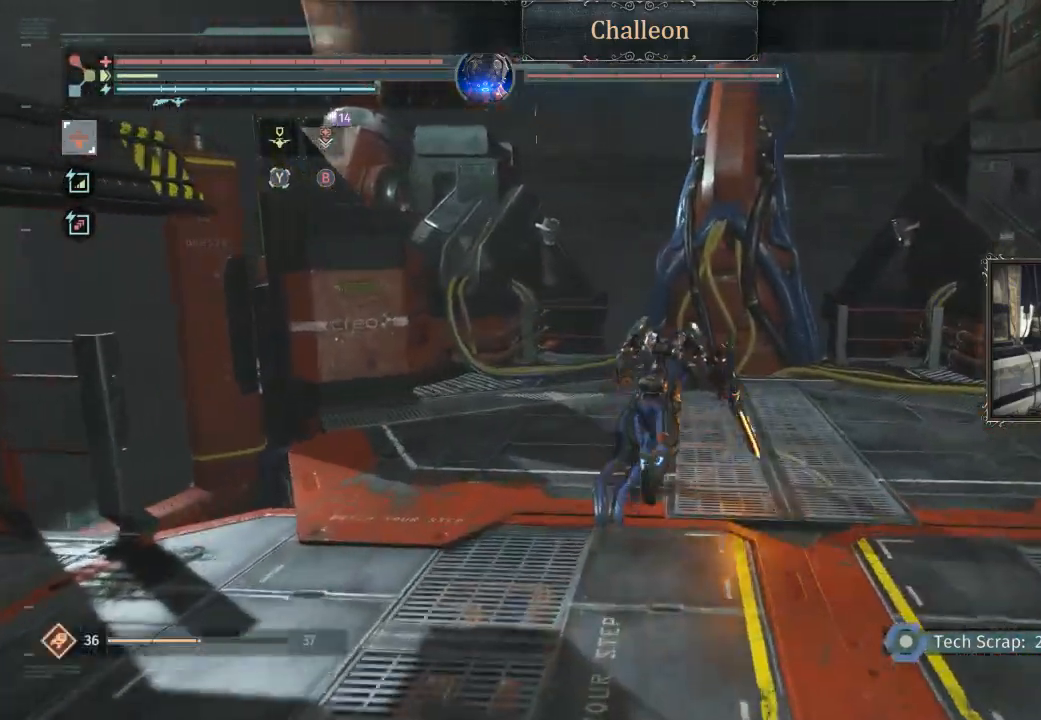
{"buttons": ["R1"], "left_stick": "up", "right_stick": "center"}
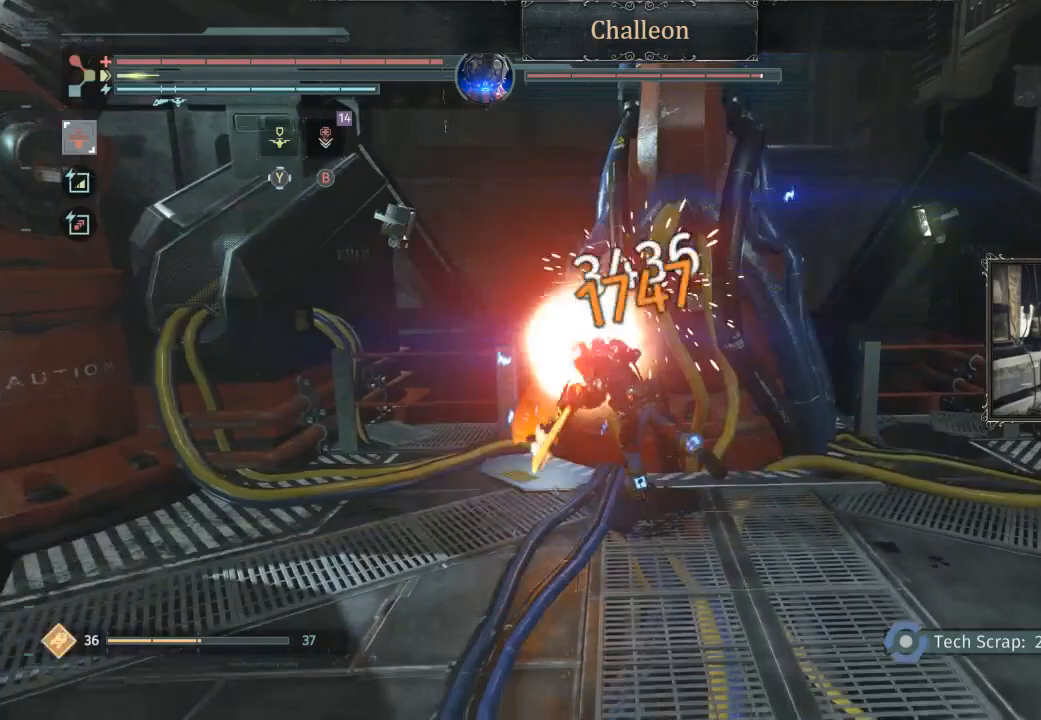
{"buttons": ["R1"], "left_stick": "up-right", "right_stick": "center", "events": [[167, "R1", "up"], [200, "R1", "down"], [333, "left_stick", "up-right"], [367, "R1", "up"], [433, "R1", "down"]]}
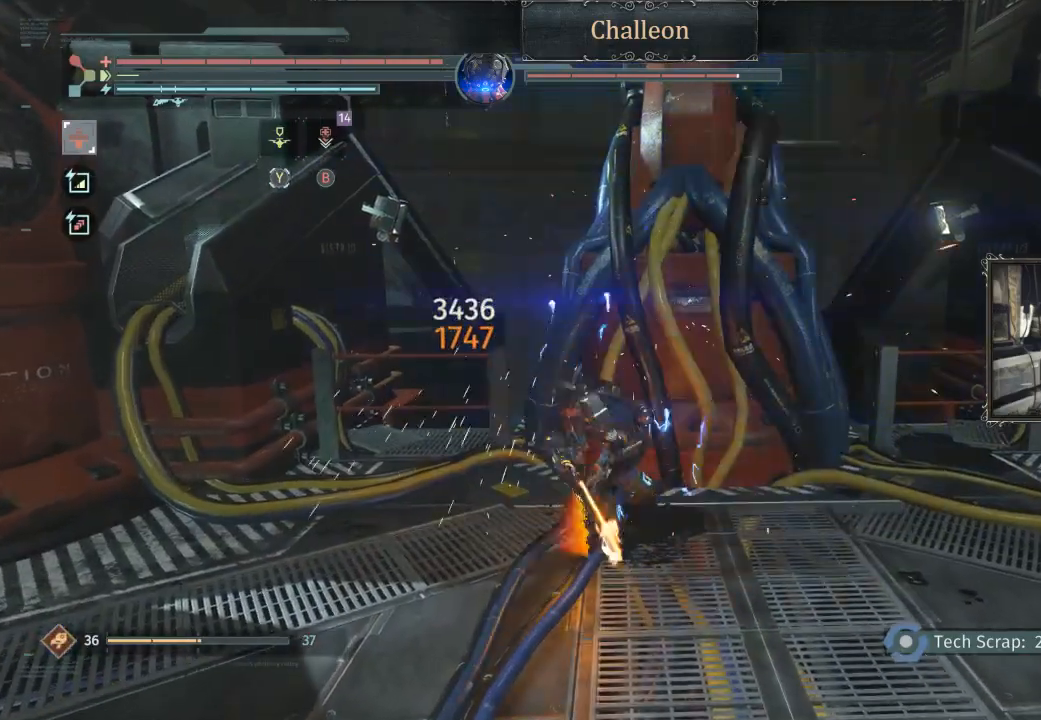
{"buttons": [], "left_stick": "right", "right_stick": "center", "events": [[33, "R1", "up"], [200, "R1", "down"], [200, "R2", "down"], [267, "R1", "up"], [267, "R2", "up"], [367, "R1", "down"], [400, "R2", "down"], [467, "R2", "up"], [500, "R1", "up"], [500, "left_stick", "right"]]}
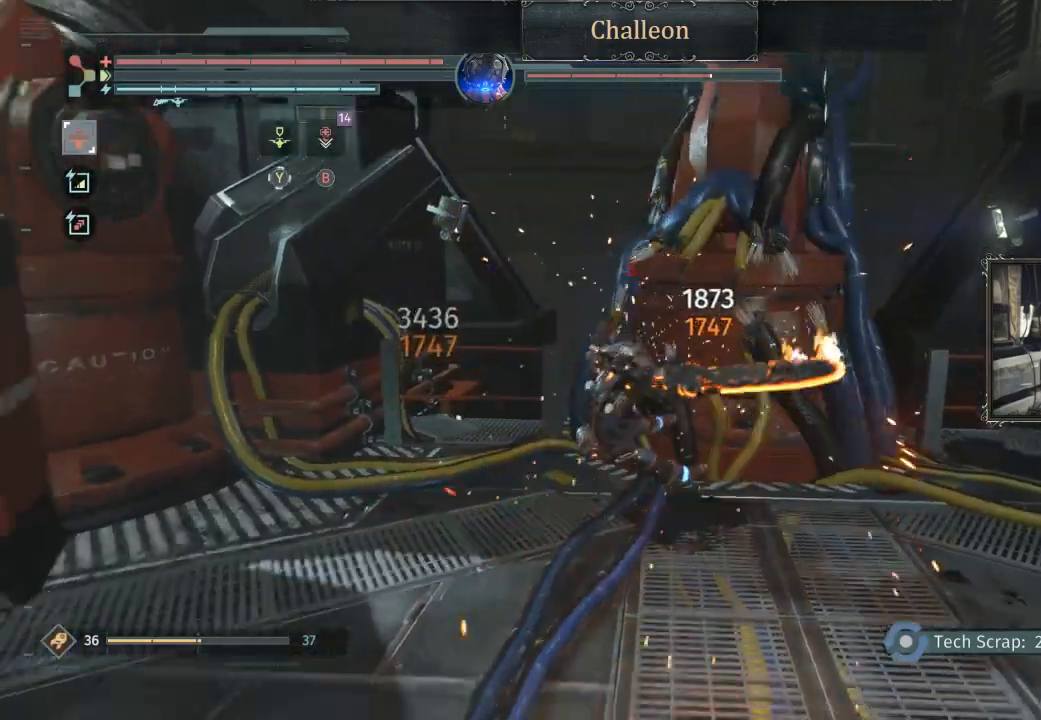
{"buttons": [], "left_stick": "right", "right_stick": "center", "events": []}
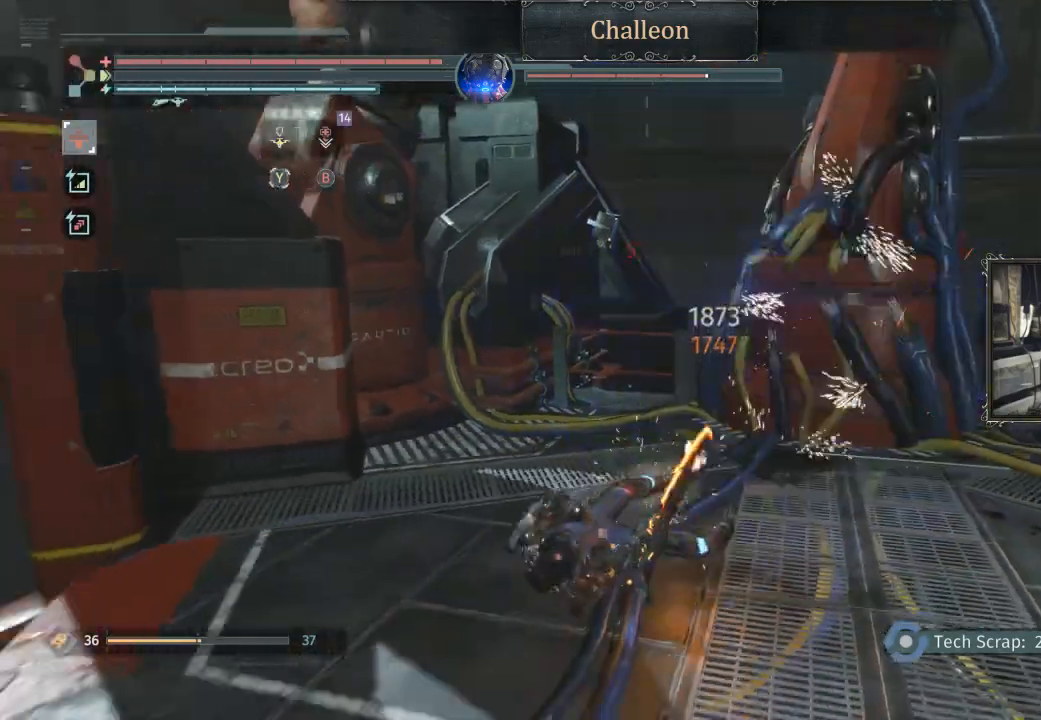
{"buttons": [], "left_stick": "center", "right_stick": "center", "events": [[233, "R3", "down"], [300, "R3", "up"], [367, "left_stick", "center"]]}
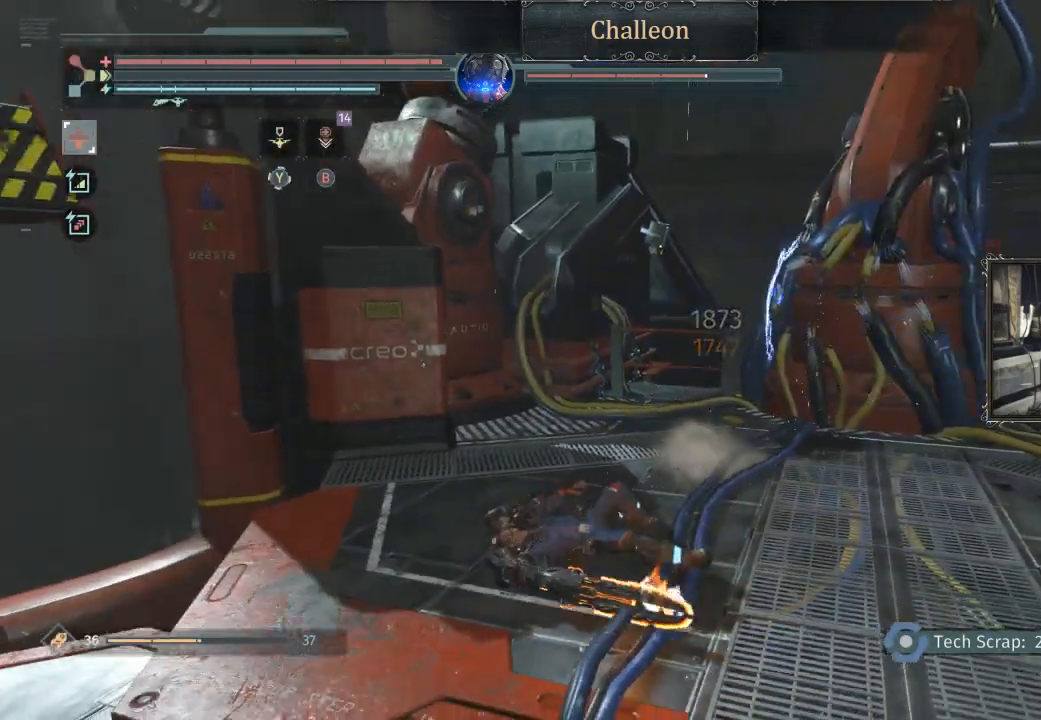
{"buttons": [], "left_stick": "right", "right_stick": "center", "events": [[100, "left_stick", "right"], [233, "A", "down"], [433, "A", "up"]]}
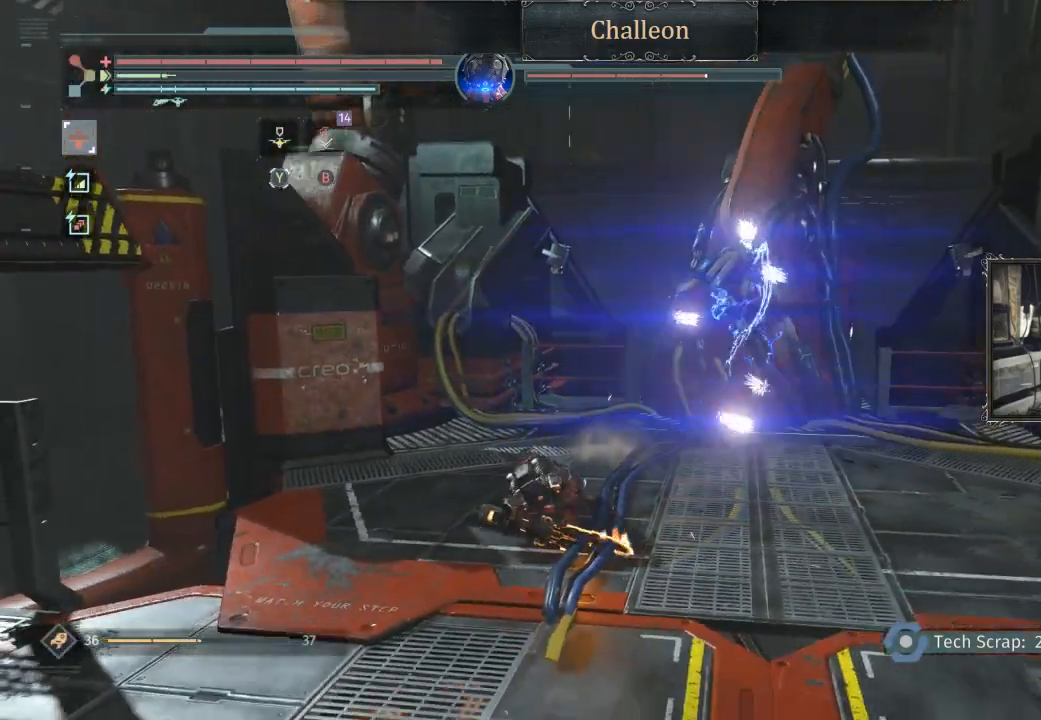
{"buttons": [], "left_stick": "right", "right_stick": "center", "events": [[267, "A", "down"], [300, "A", "up"]]}
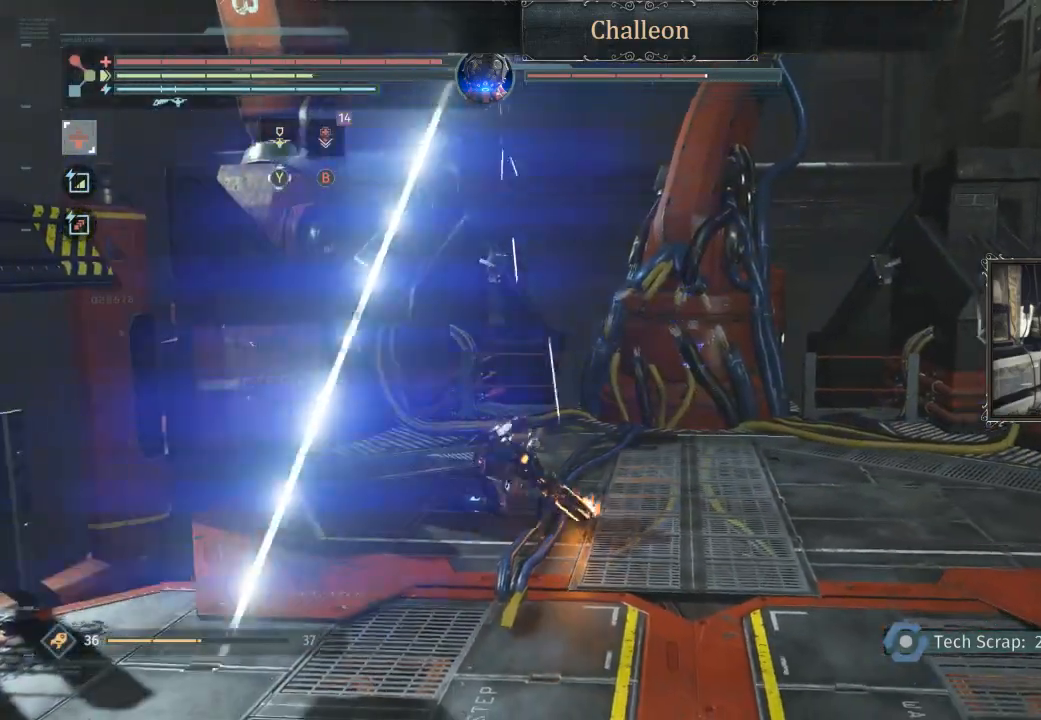
{"buttons": [], "left_stick": "up-left", "right_stick": "center", "events": [[333, "left_stick", "up-left"]]}
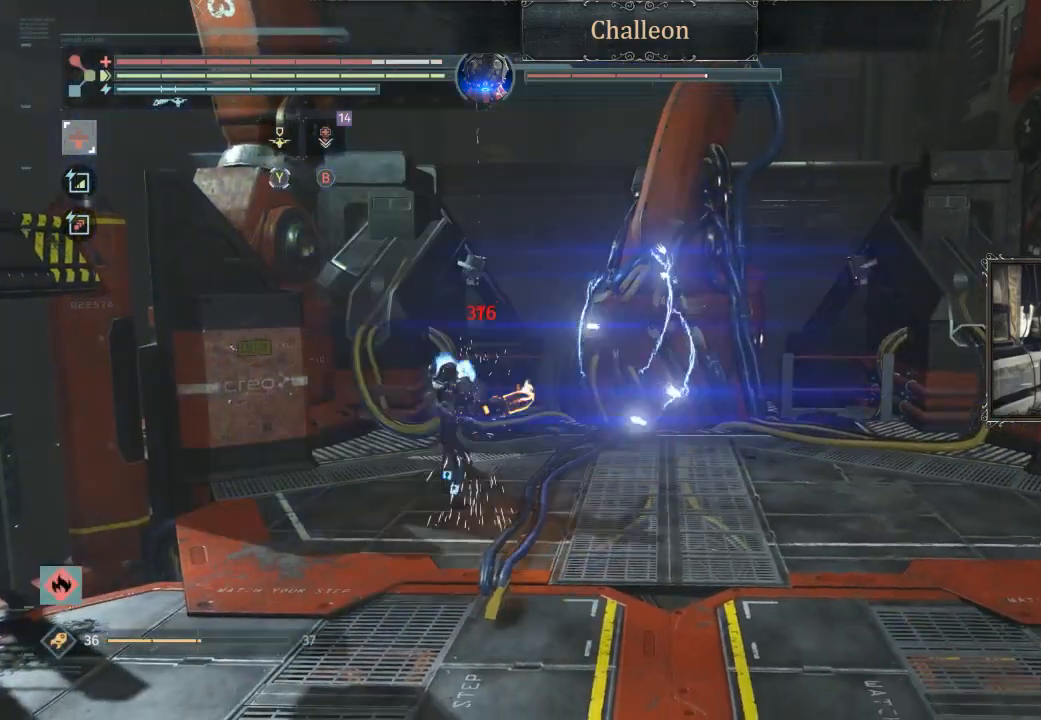
{"buttons": ["B"], "left_stick": "right", "right_stick": "center", "events": [[300, "left_stick", "up"], [433, "left_stick", "right"], [467, "B", "down"]]}
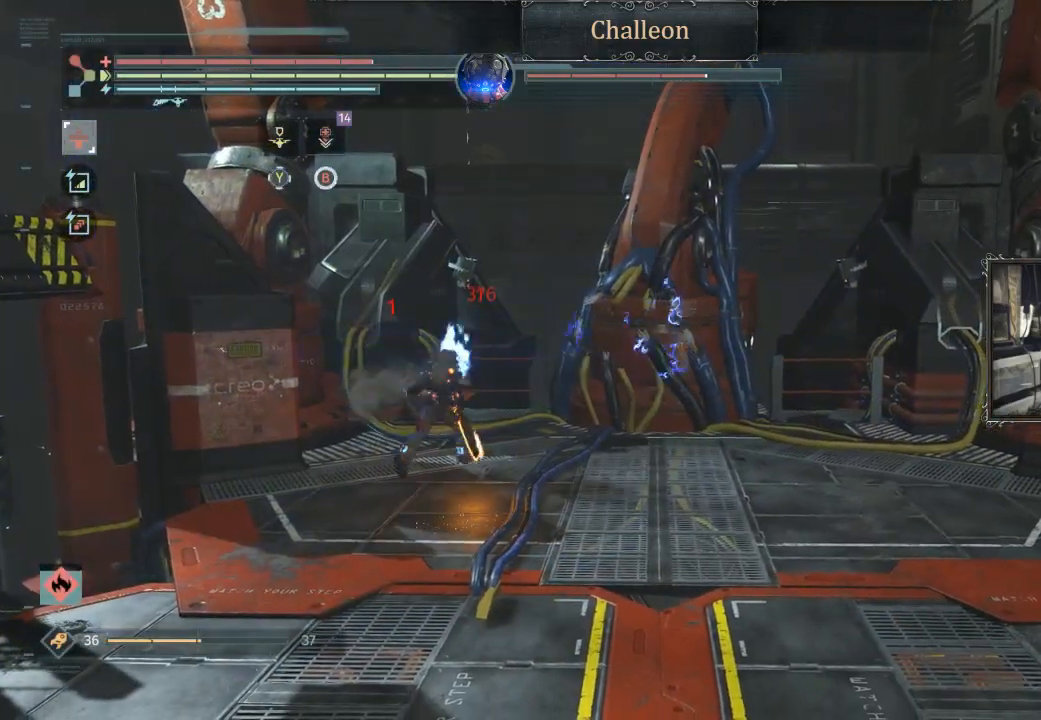
{"buttons": [], "left_stick": "up-left", "right_stick": "center", "events": [[100, "B", "up"], [100, "left_stick", "down-right"], [233, "left_stick", "down"], [367, "left_stick", "left"], [500, "left_stick", "up-left"]]}
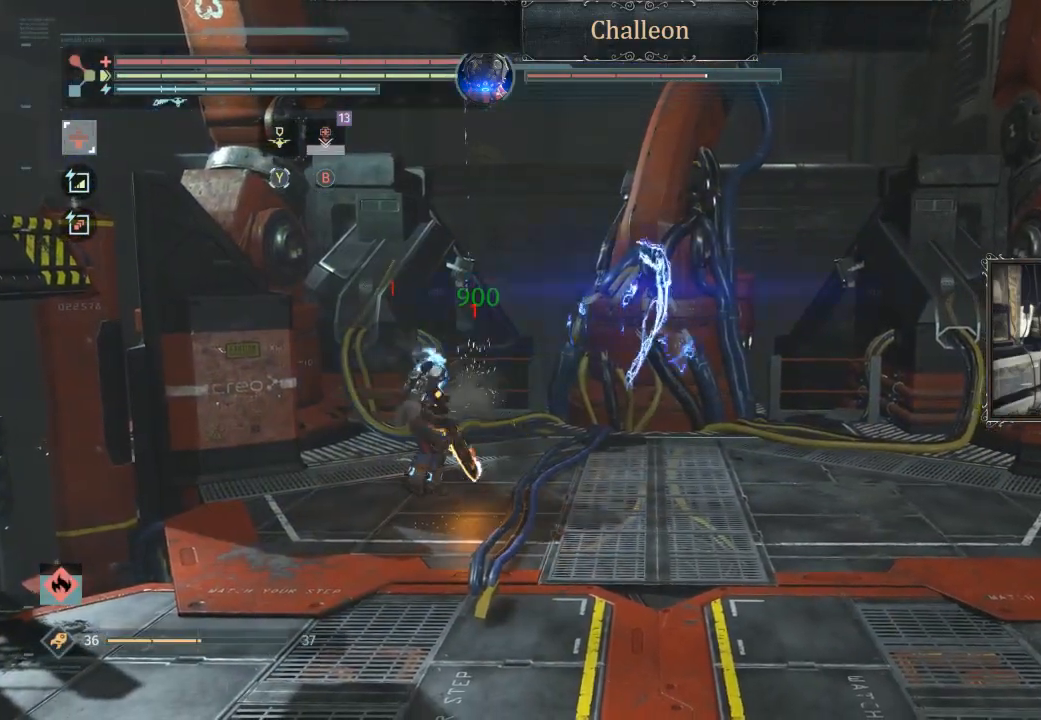
{"buttons": [], "left_stick": "right", "right_stick": "center", "events": [[67, "left_stick", "up-right"], [200, "left_stick", "right"]]}